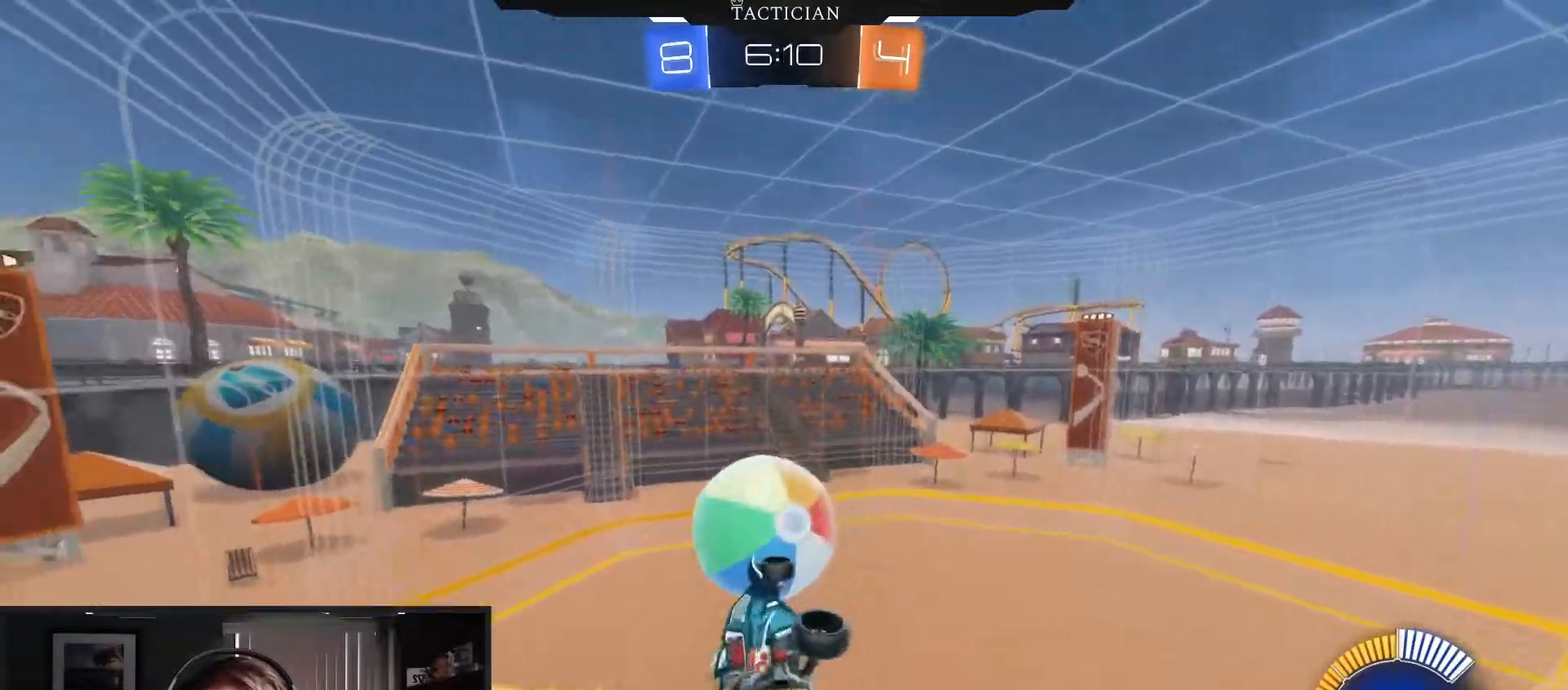
Gameplay with a controller (Xbox layout); each line is a JSON object with the inputs held at the frame after it. "events" lists button and stick changes between this image and that frame as [ms after this image, input, new state], when the widget could be followed in between. Not read: R3.
{"buttons": [], "left_stick": "down-right", "right_stick": "center", "events": [[117, "left_stick", "up-right"], [133, "B", "up"], [250, "R1", "up"], [250, "left_stick", "down-right"]]}
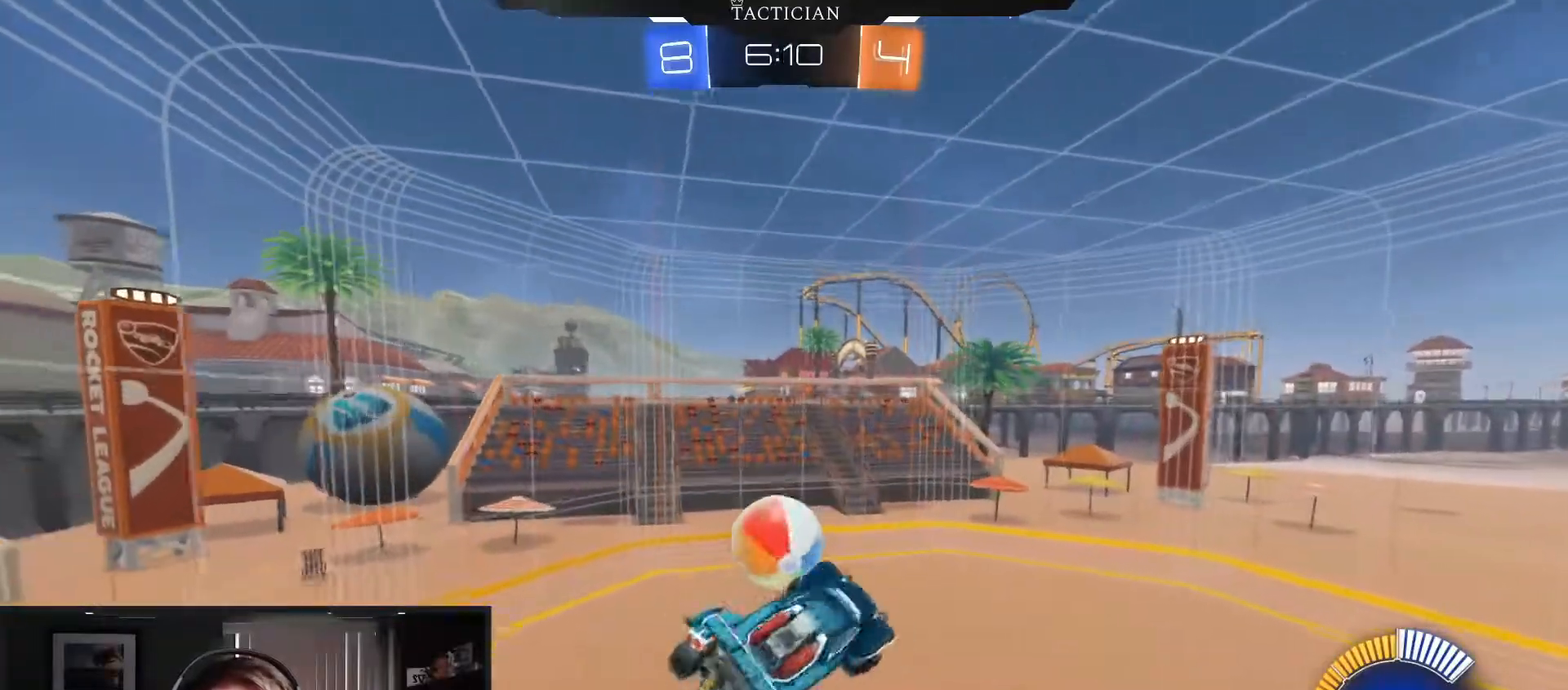
{"buttons": ["B", "R2"], "left_stick": "center", "right_stick": "center", "events": [[33, "left_stick", "right"], [116, "L1", "down"], [150, "left_stick", "up-right"], [216, "R2", "down"], [266, "L1", "up"], [283, "left_stick", "center"], [417, "B", "down"]]}
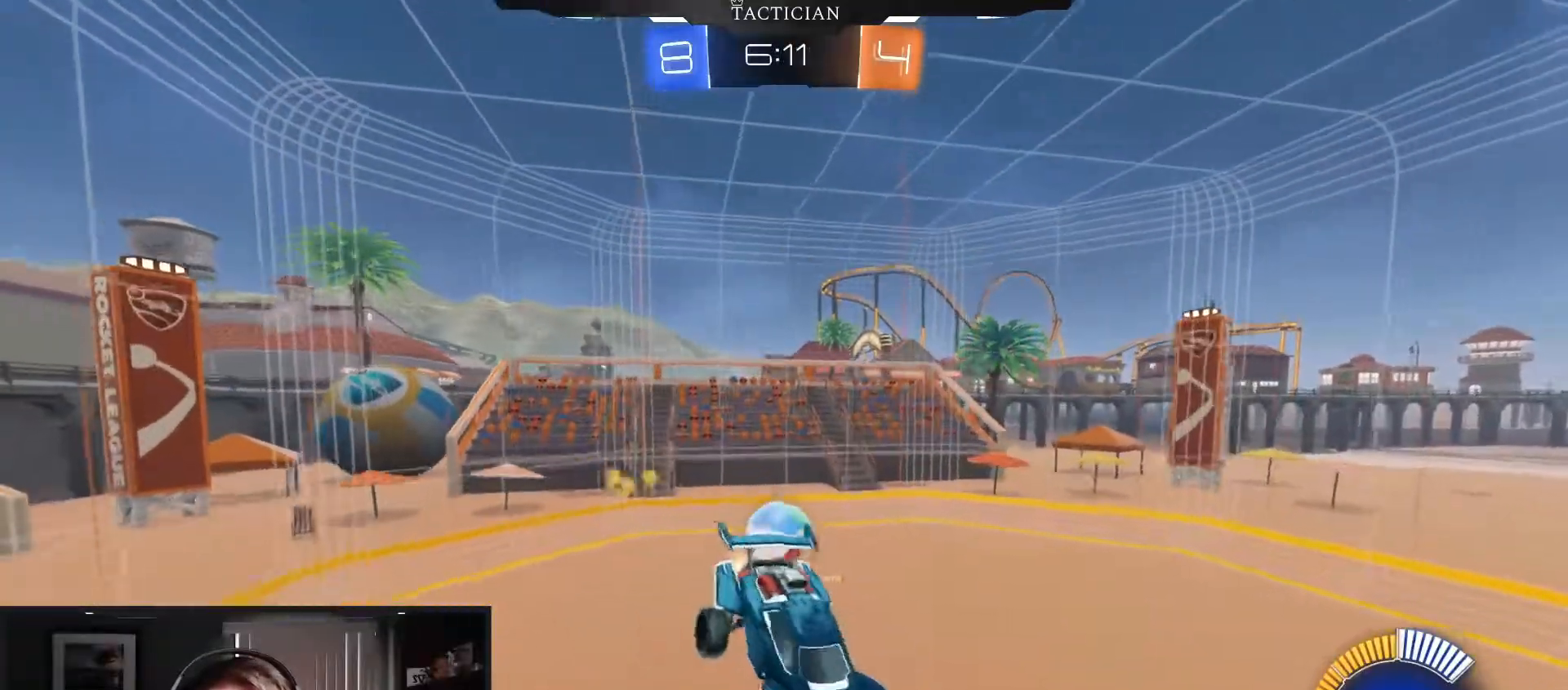
{"buttons": [], "left_stick": "center", "right_stick": "center", "events": [[117, "left_stick", "left"], [200, "B", "up"], [200, "R2", "up"], [267, "R1", "down"], [334, "left_stick", "center"], [400, "R1", "up"]]}
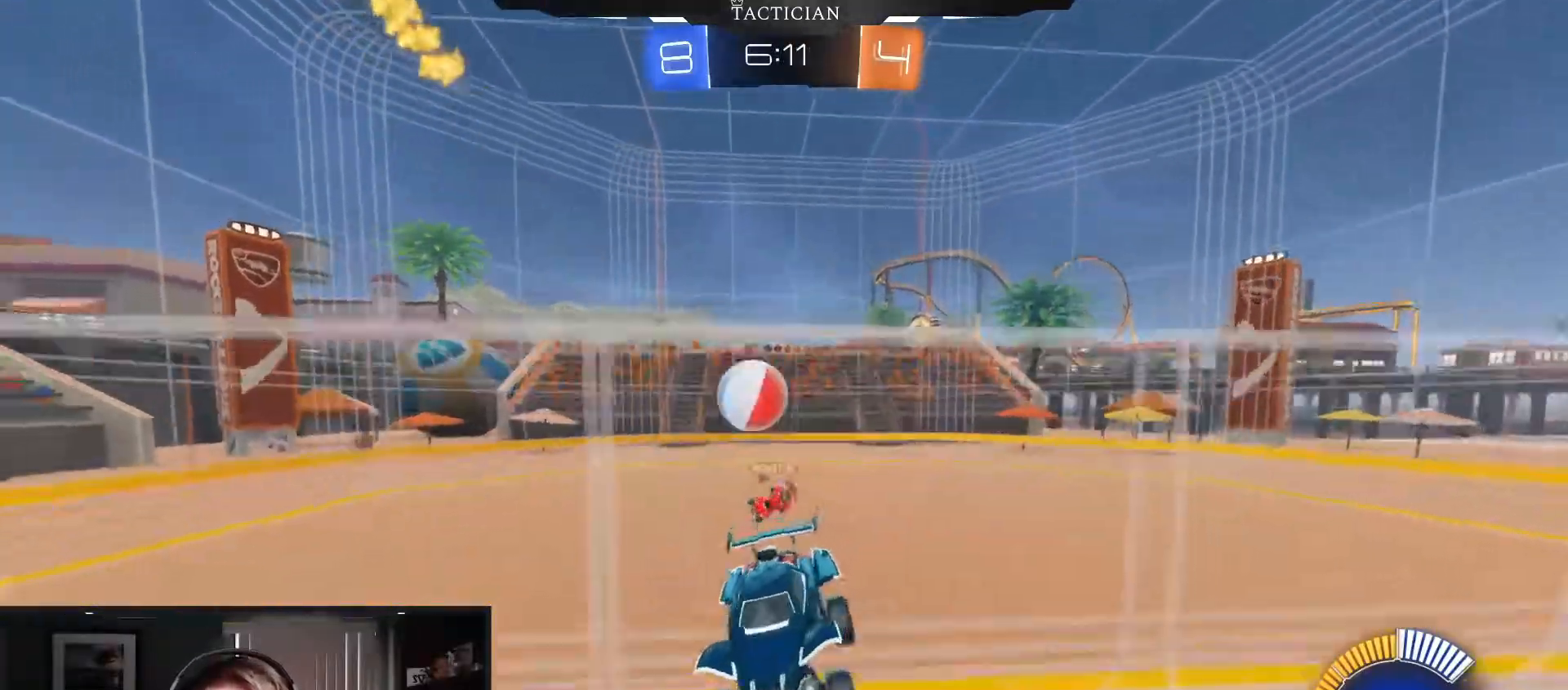
{"buttons": ["B", "R2"], "left_stick": "center", "right_stick": "center", "events": [[16, "R2", "down"], [200, "B", "down"]]}
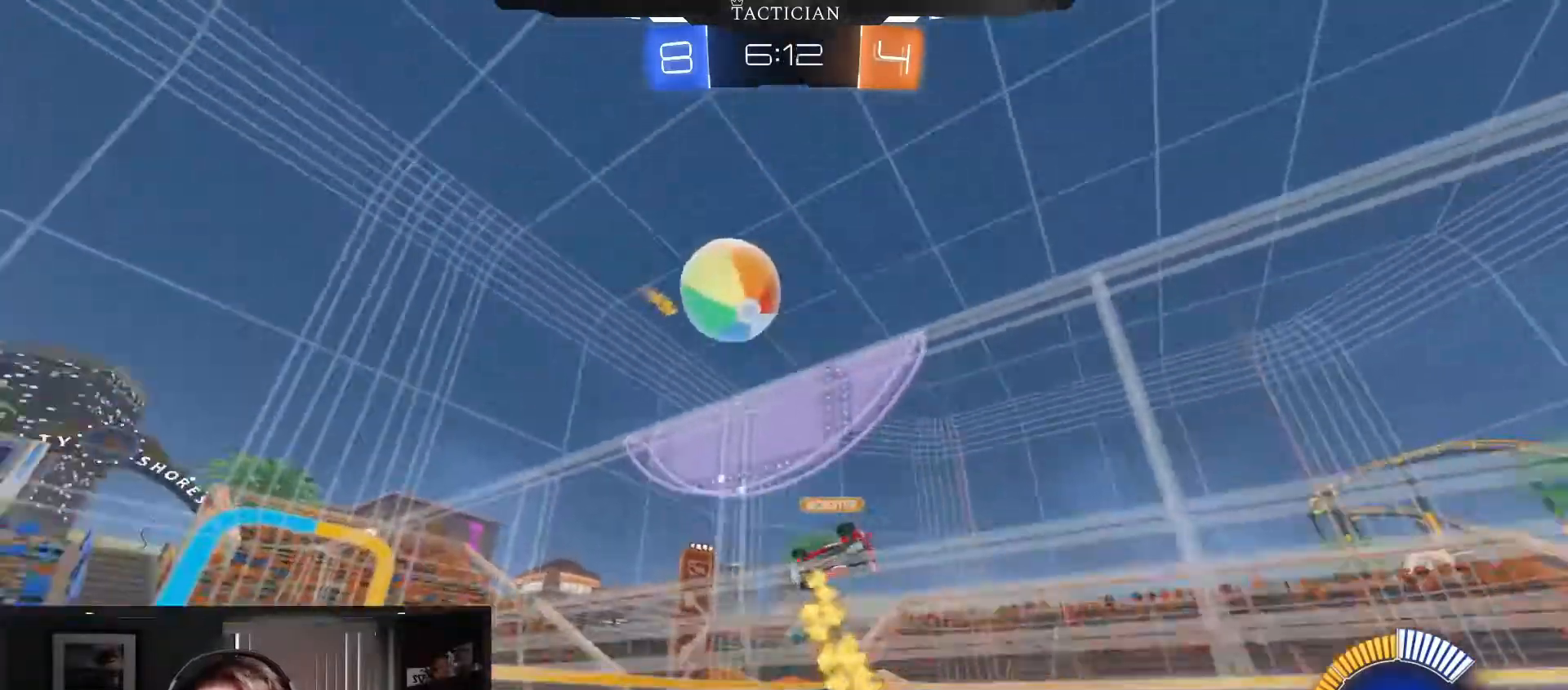
{"buttons": ["B", "R2"], "left_stick": "center", "right_stick": "center", "events": [[234, "left_stick", "right"], [334, "left_stick", "center"]]}
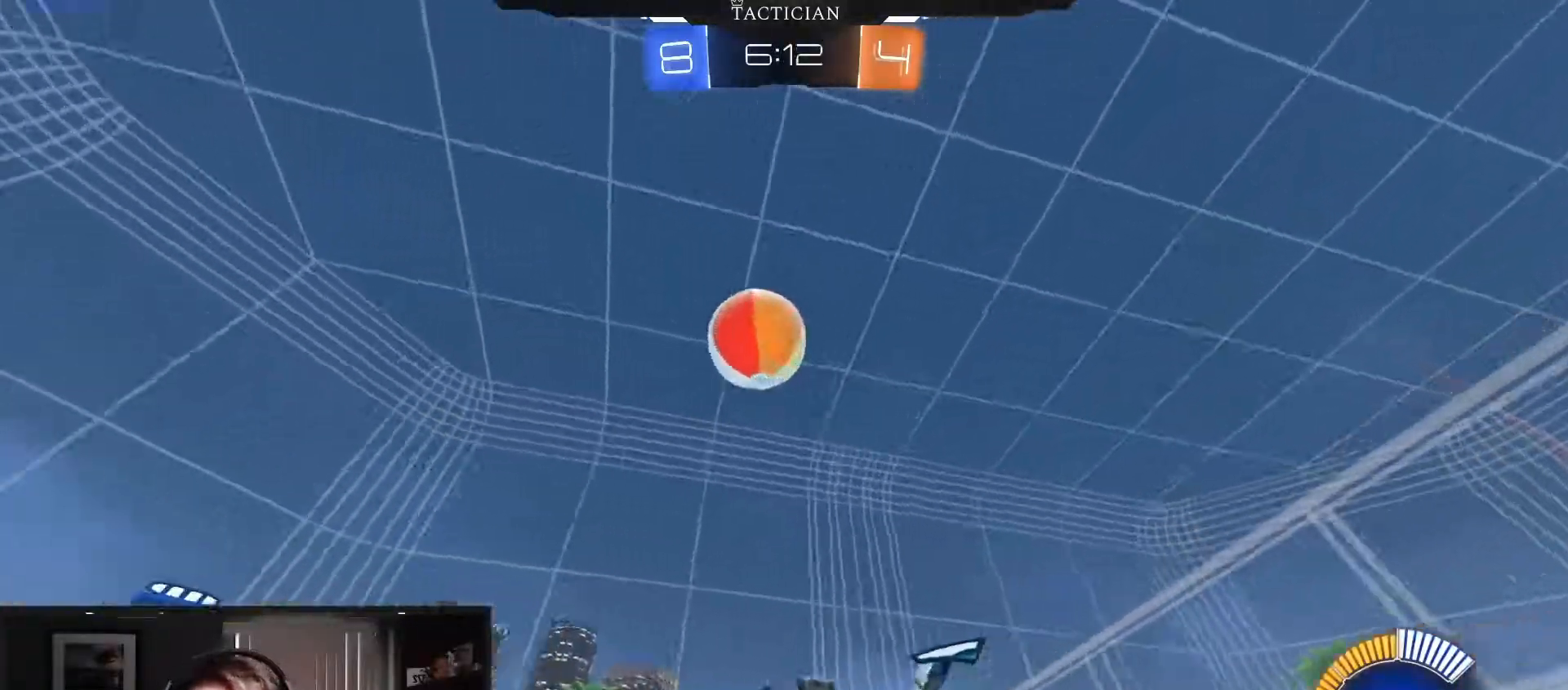
{"buttons": ["R2"], "left_stick": "center", "right_stick": "center", "events": [[266, "B", "up"]]}
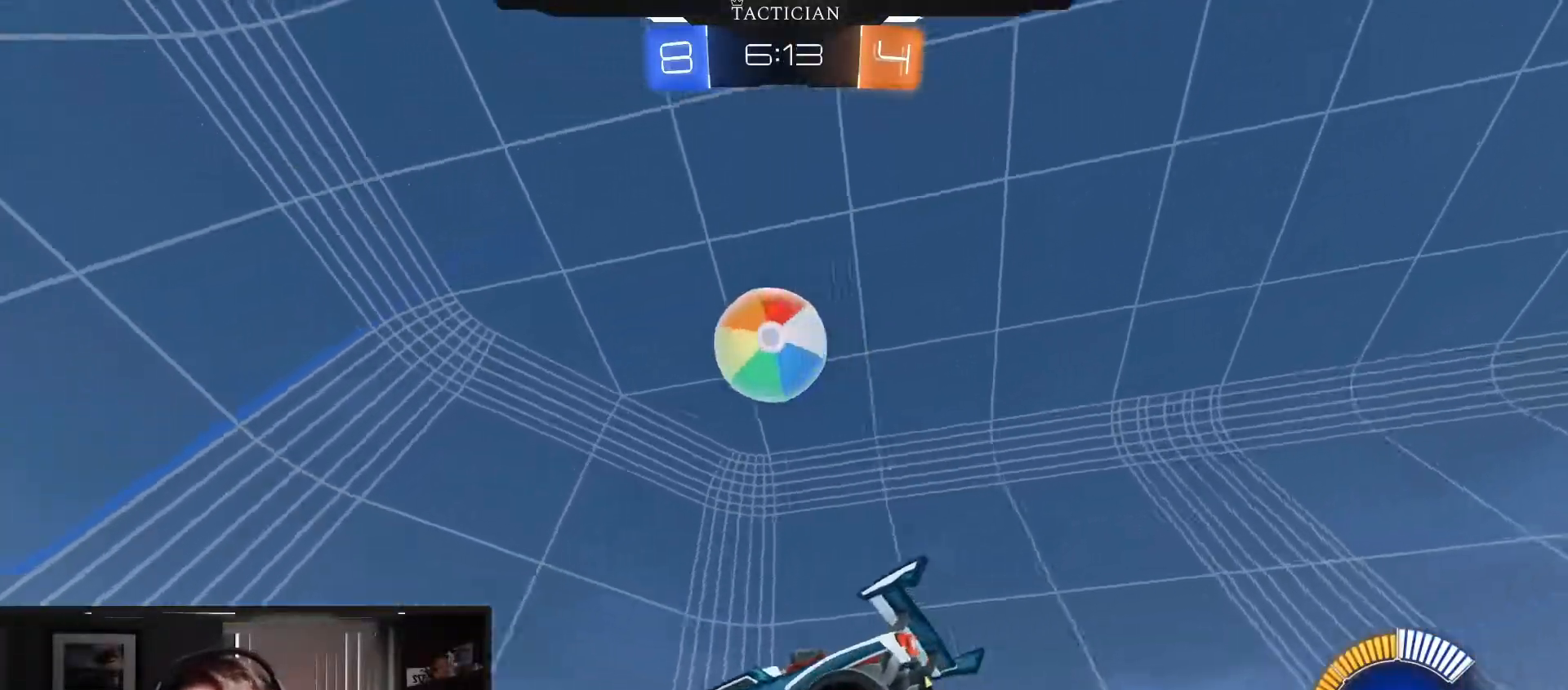
{"buttons": ["R2"], "left_stick": "center", "right_stick": "center", "events": []}
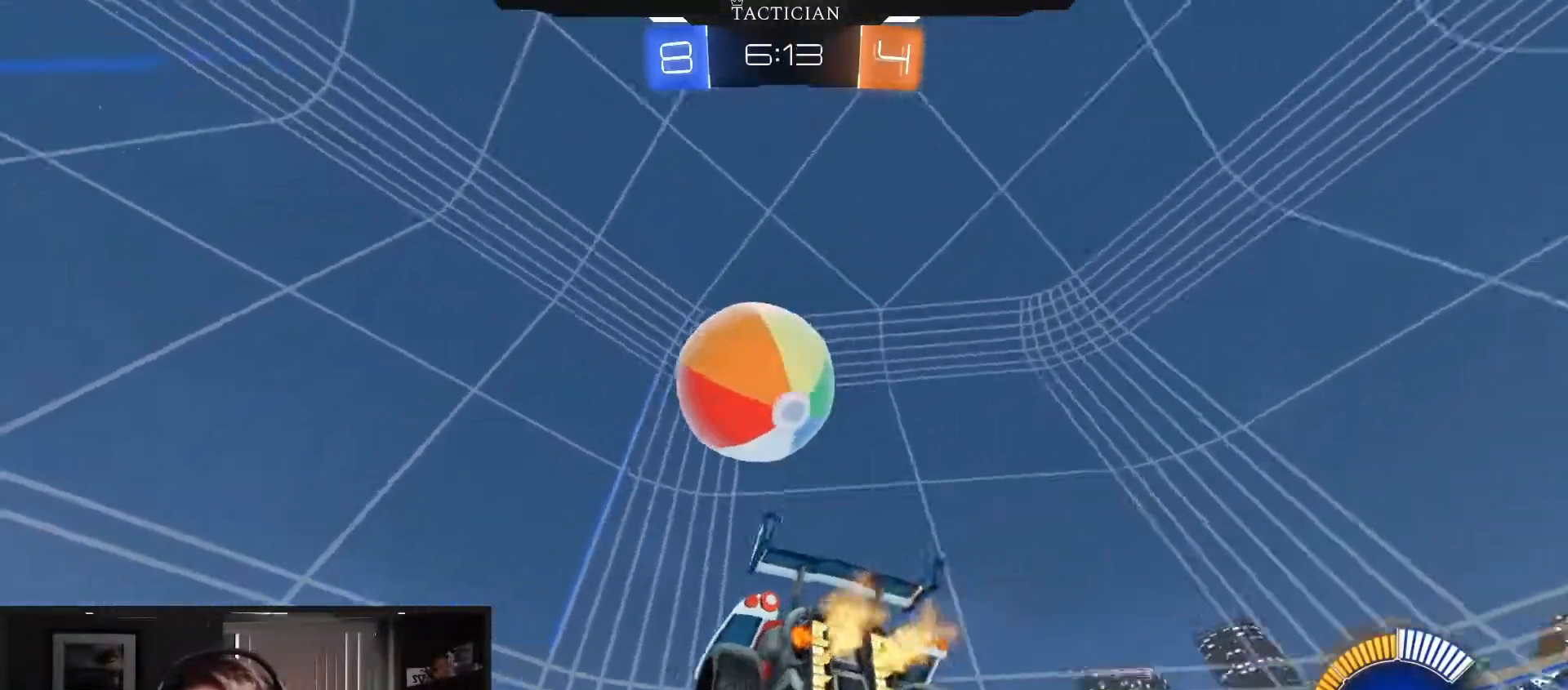
{"buttons": ["R2"], "left_stick": "center", "right_stick": "center", "events": [[16, "left_stick", "left"], [33, "B", "down"], [133, "left_stick", "center"], [200, "B", "up"]]}
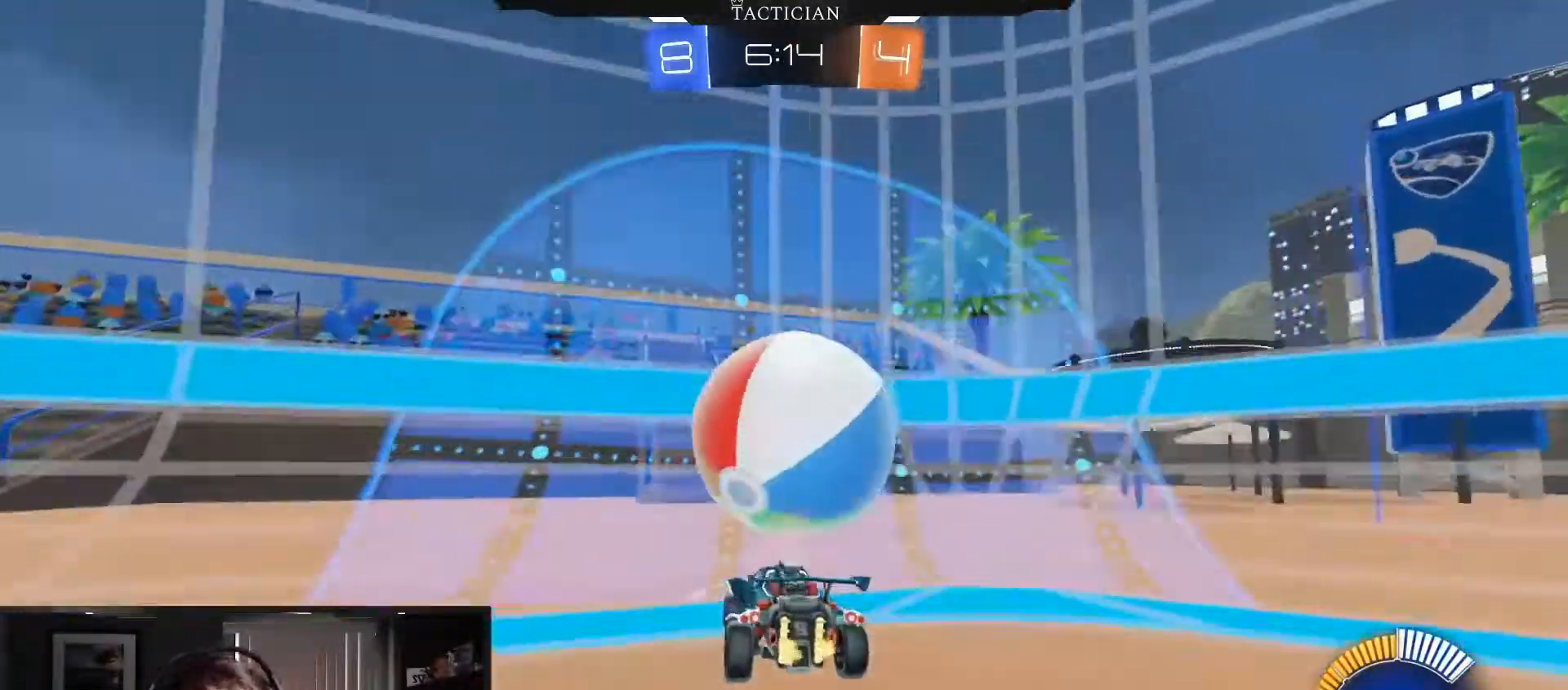
{"buttons": ["R2"], "left_stick": "center", "right_stick": "center", "events": [[33, "R2", "up"], [67, "L2", "down"], [217, "L2", "up"], [267, "R2", "down"]]}
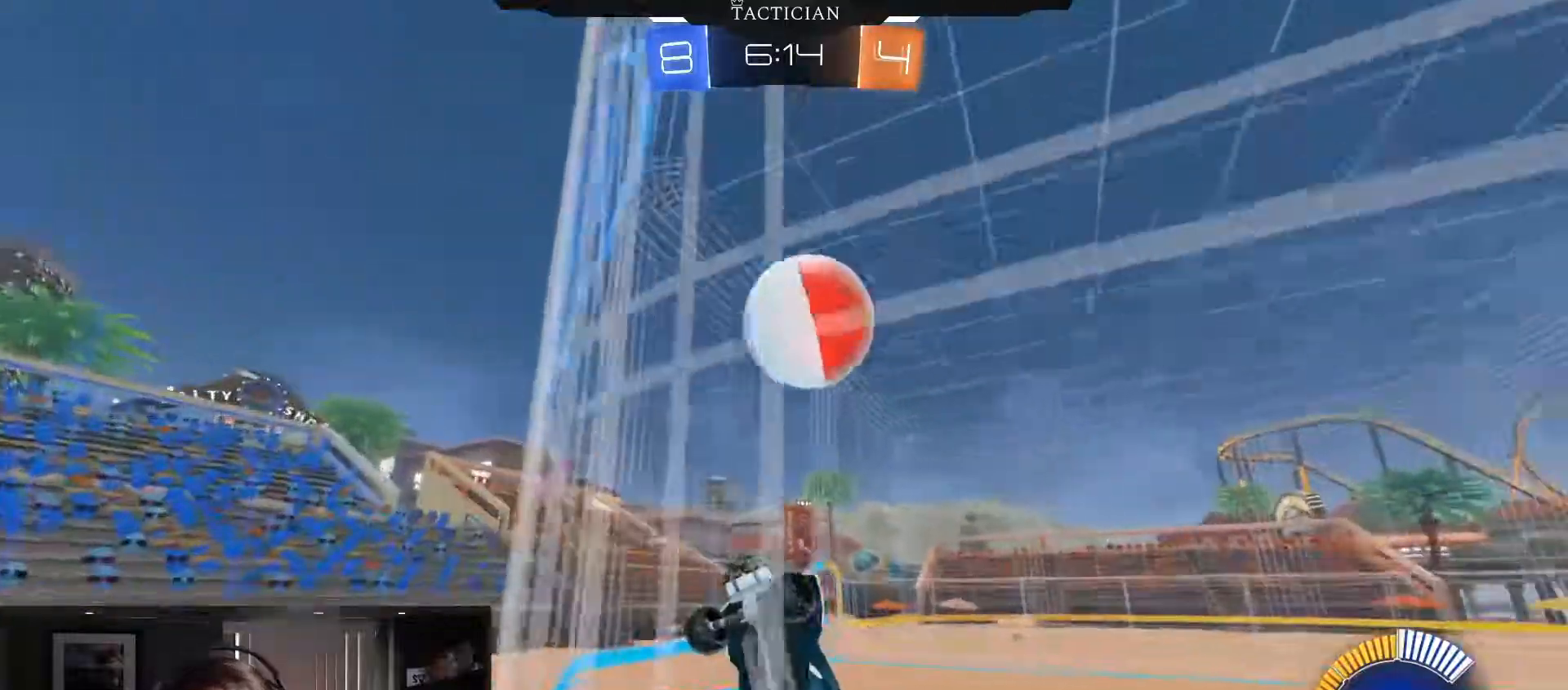
{"buttons": ["R2"], "left_stick": "center", "right_stick": "center", "events": [[116, "left_stick", "right"], [183, "left_stick", "center"], [333, "left_stick", "right"], [467, "left_stick", "center"]]}
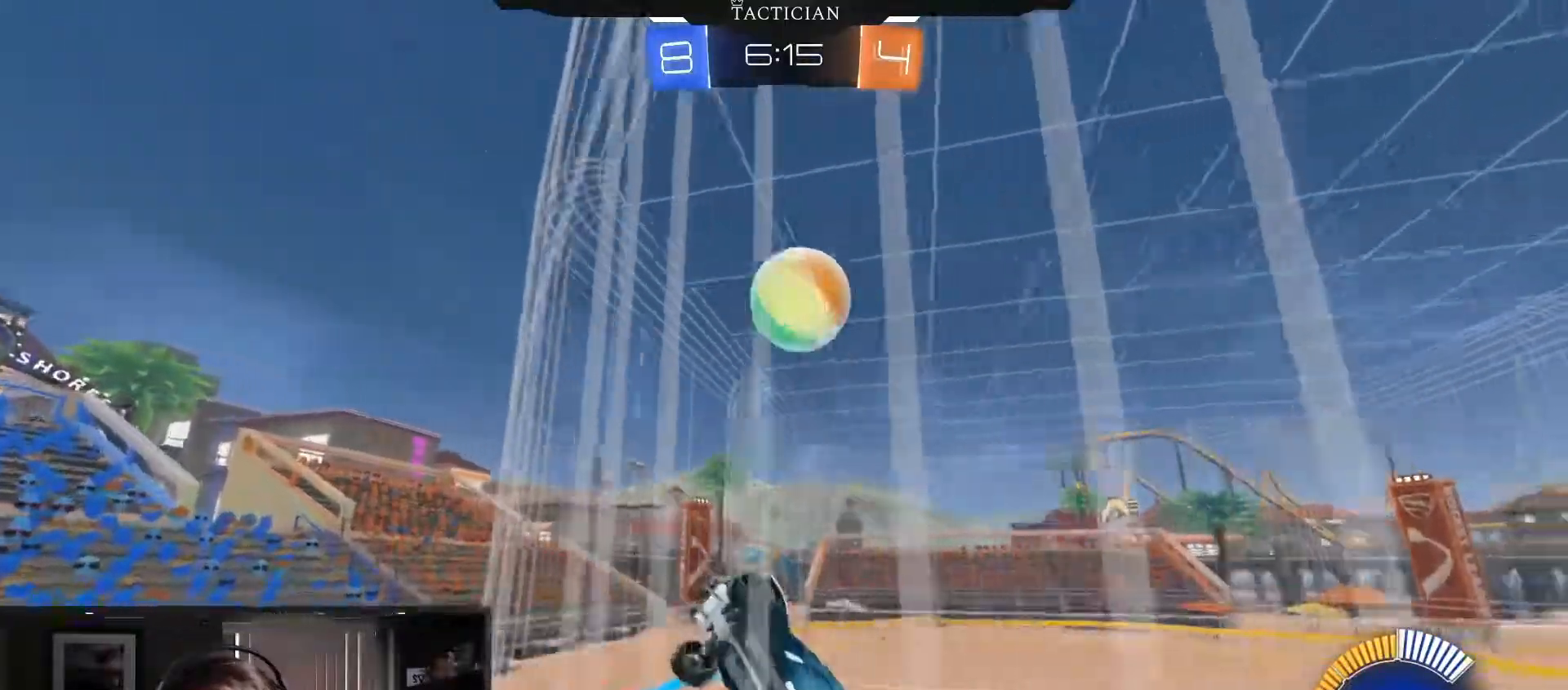
{"buttons": ["R2"], "left_stick": "center", "right_stick": "center", "events": [[150, "B", "down"], [350, "B", "up"]]}
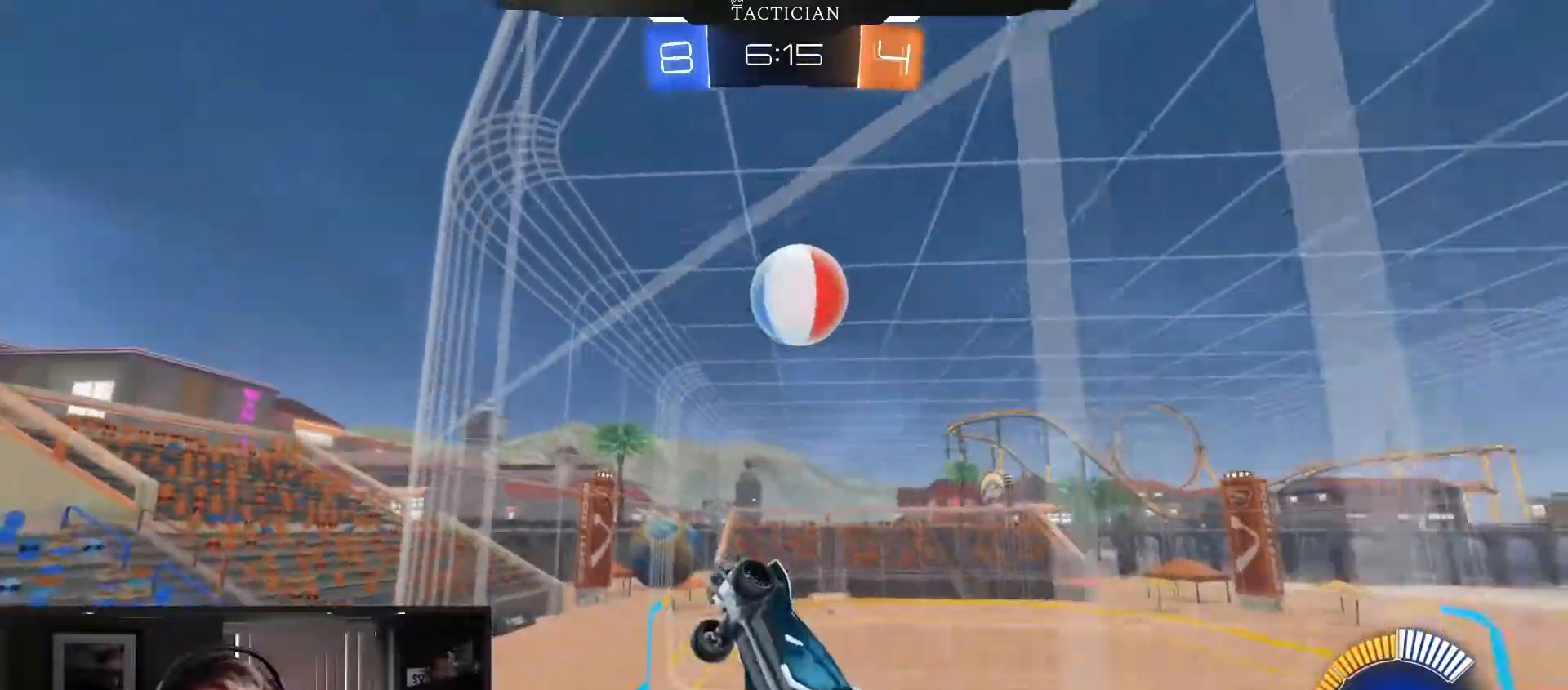
{"buttons": ["B", "R2"], "left_stick": "left", "right_stick": "center", "events": [[66, "left_stick", "right"], [83, "A", "down"], [200, "left_stick", "down"], [216, "A", "up"], [216, "L1", "down"], [400, "B", "down"], [400, "left_stick", "left"], [417, "L1", "up"]]}
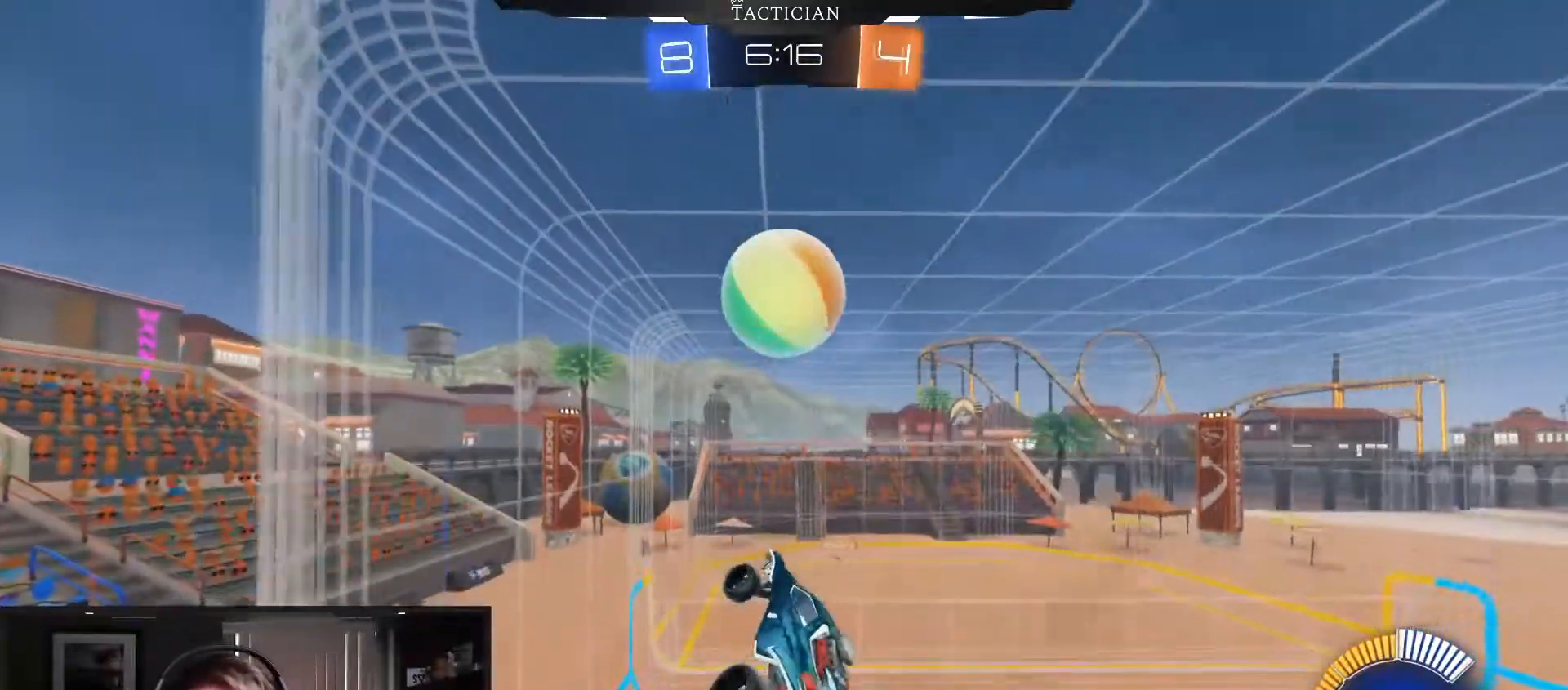
{"buttons": ["A", "B", "R1"], "left_stick": "up-right", "right_stick": "center", "events": [[284, "left_stick", "center"], [334, "left_stick", "right"], [417, "R2", "up"], [450, "R1", "down"], [467, "A", "down"], [501, "left_stick", "up-right"]]}
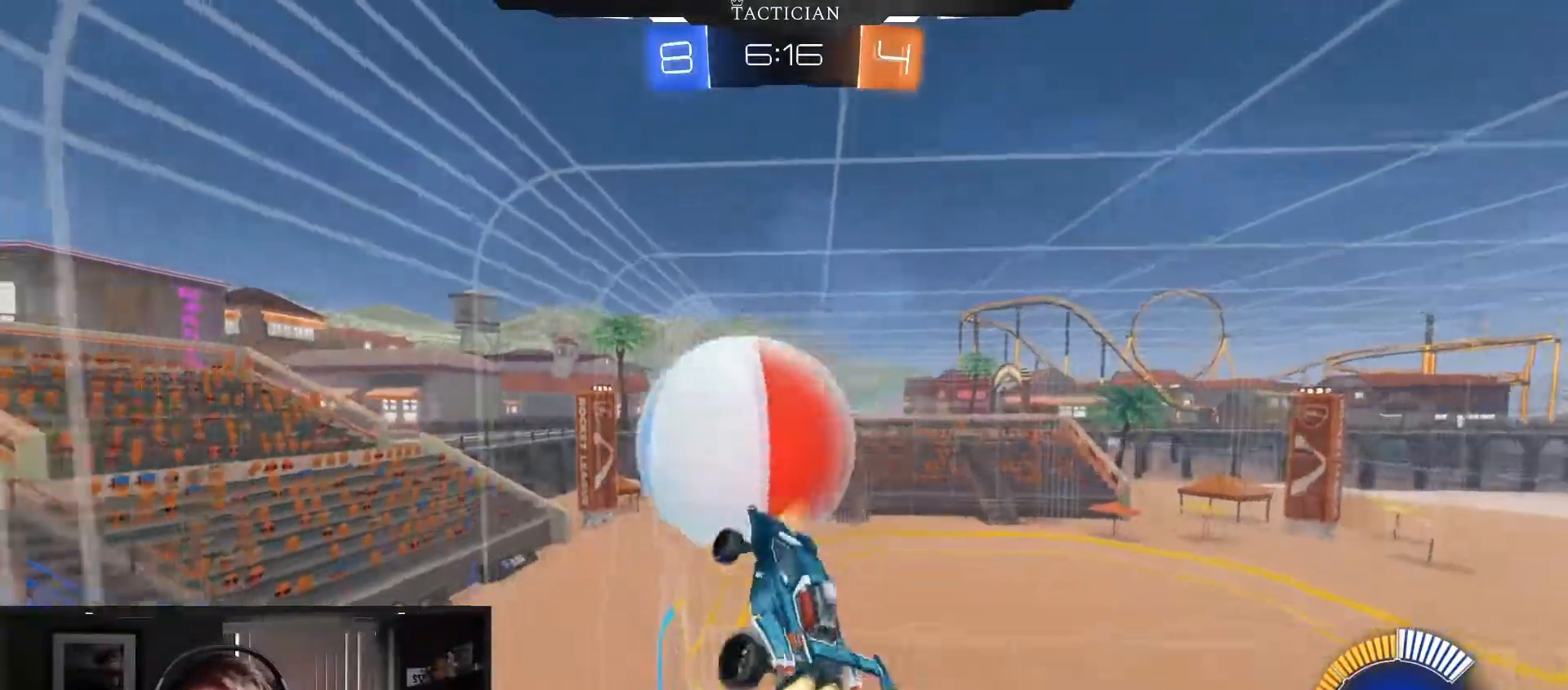
{"buttons": [], "left_stick": "up-right", "right_stick": "center", "events": [[133, "A", "up"], [183, "B", "up"], [183, "left_stick", "up"], [417, "left_stick", "center"], [483, "left_stick", "up-right"], [500, "R1", "up"]]}
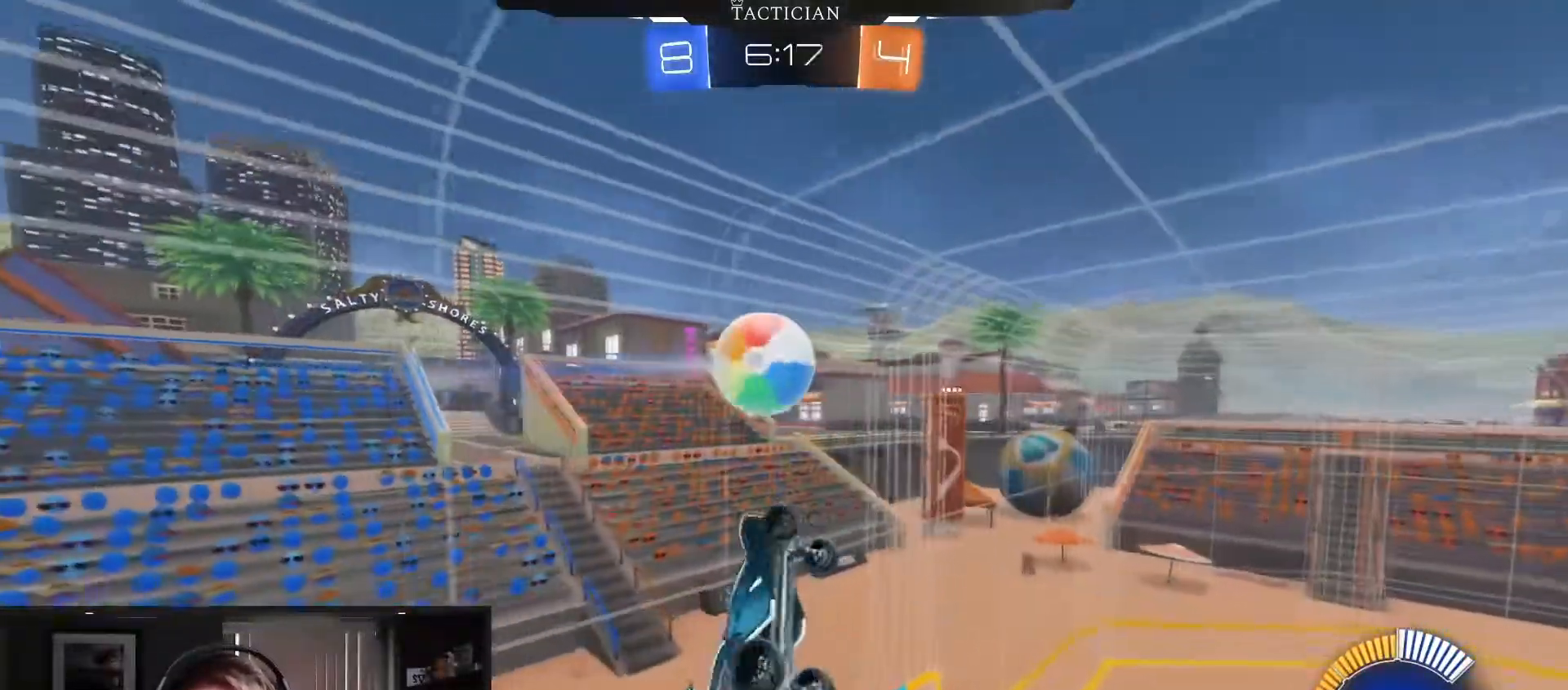
{"buttons": [], "left_stick": "down-right", "right_stick": "center", "events": [[17, "left_stick", "right"], [167, "R1", "down"], [234, "left_stick", "down-right"], [284, "R1", "up"]]}
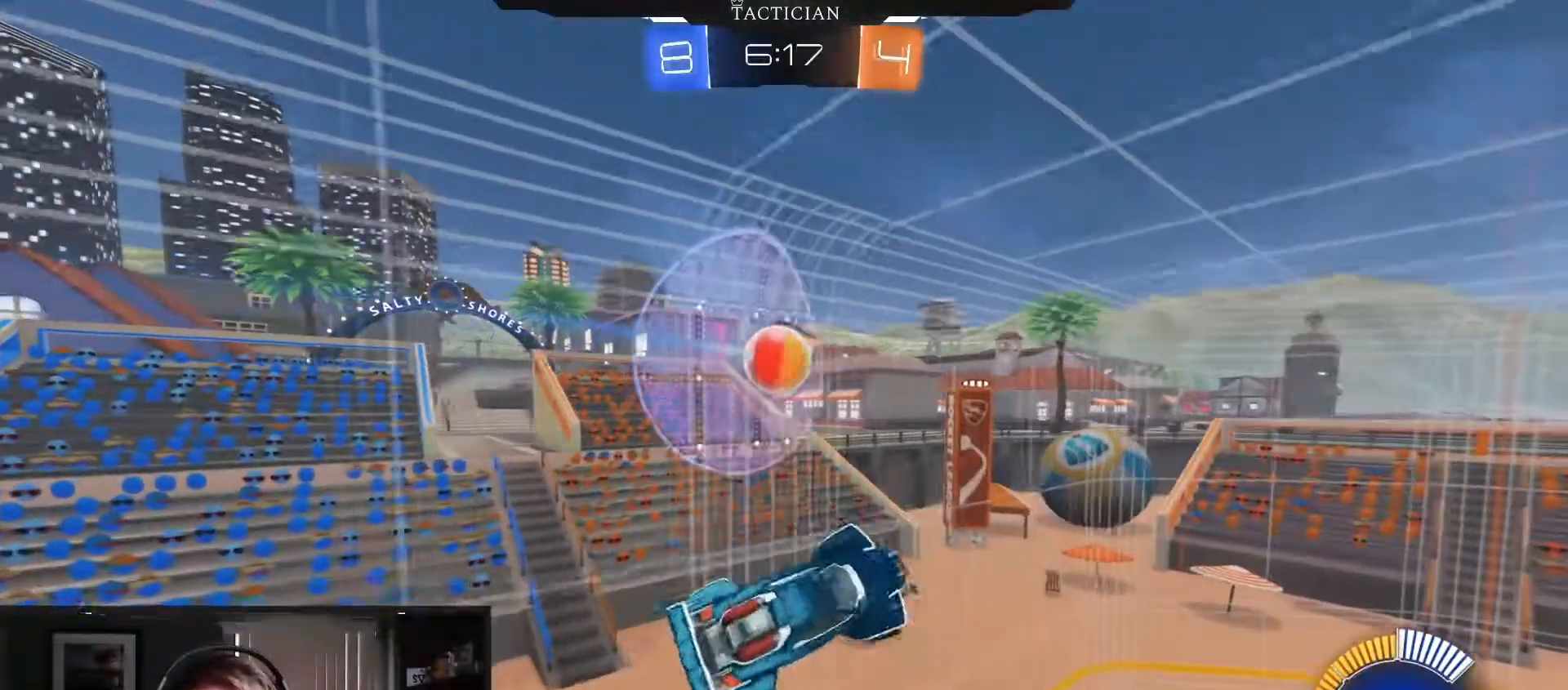
{"buttons": ["R2"], "left_stick": "center", "right_stick": "center", "events": [[133, "R2", "down"], [150, "left_stick", "down"], [500, "left_stick", "center"]]}
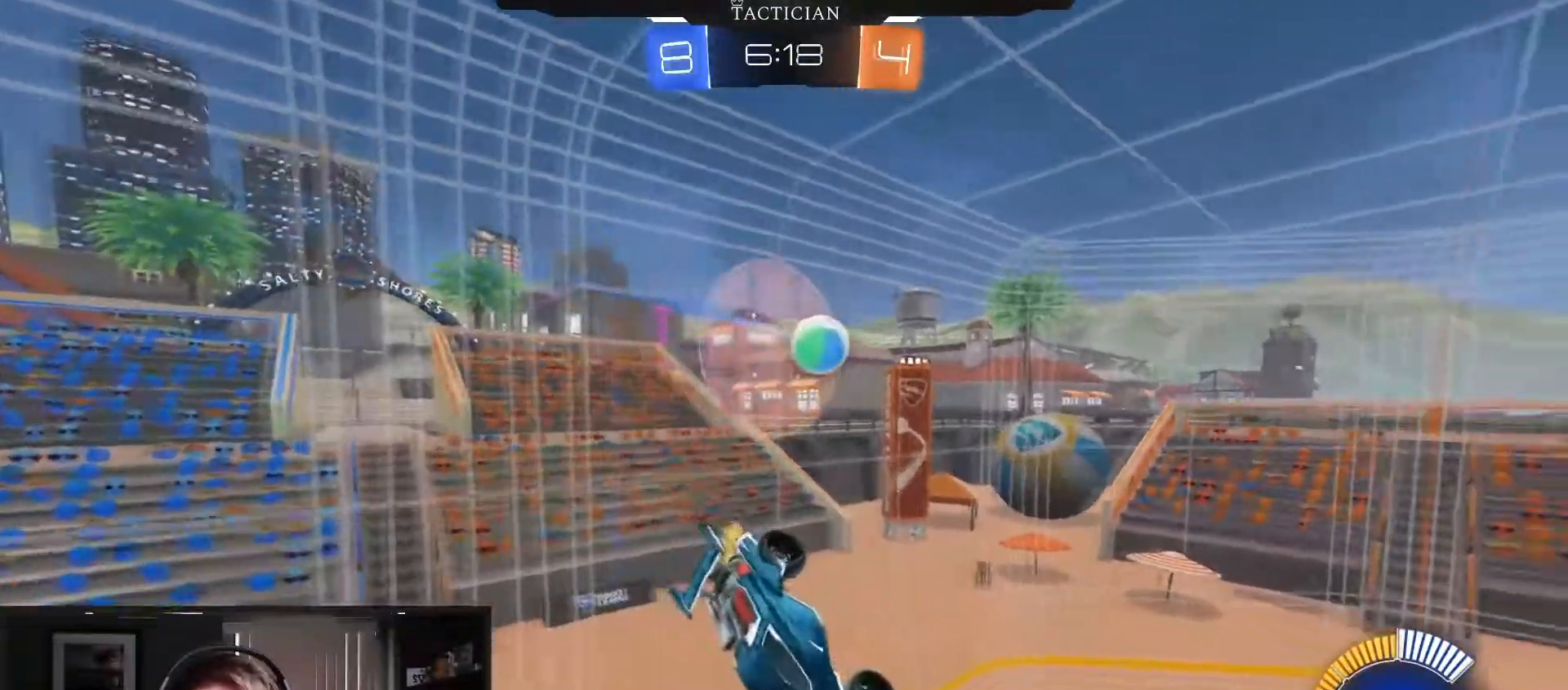
{"buttons": [], "left_stick": "down", "right_stick": "center", "events": [[133, "A", "down"], [150, "left_stick", "down"], [334, "A", "up"], [501, "R2", "up"]]}
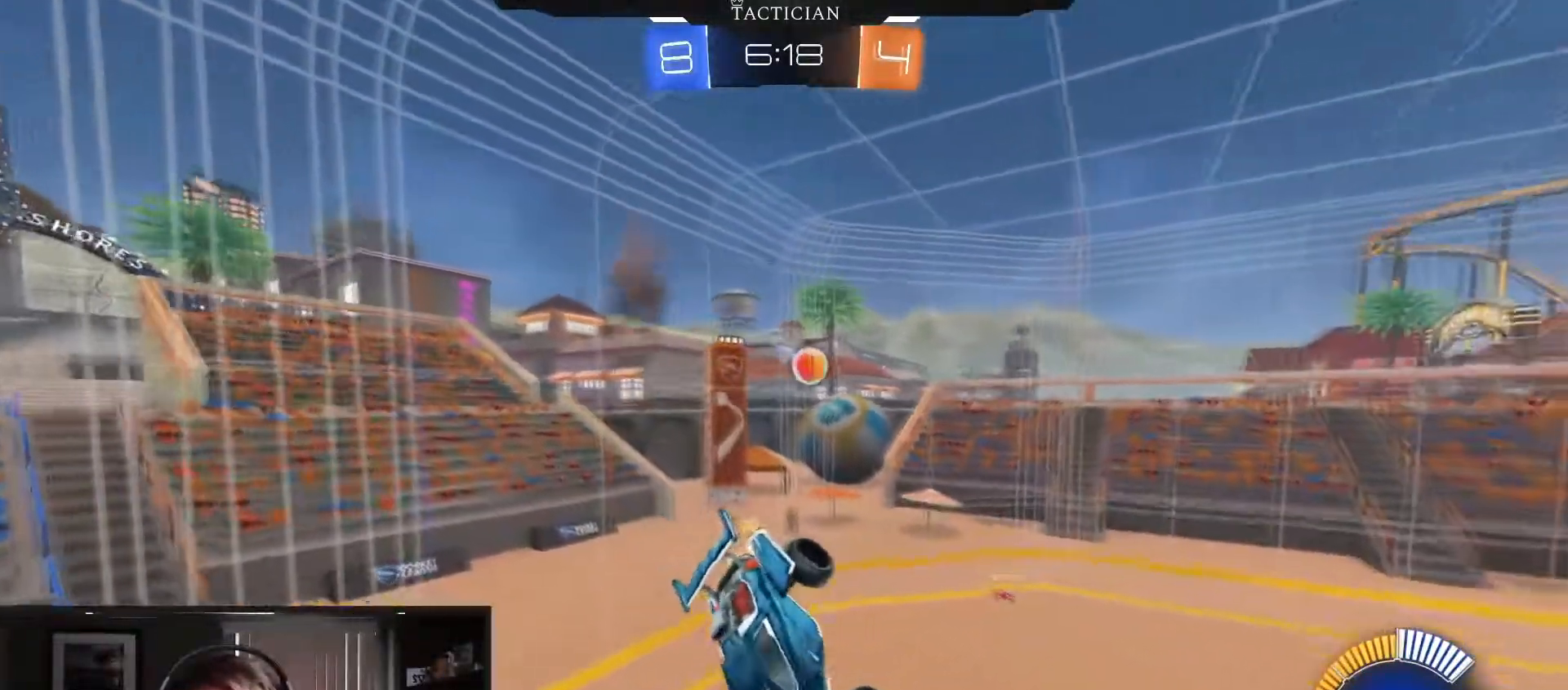
{"buttons": [], "left_stick": "down", "right_stick": "center", "events": [[33, "left_stick", "center"], [333, "R1", "down"], [367, "left_stick", "down"], [417, "R1", "up"]]}
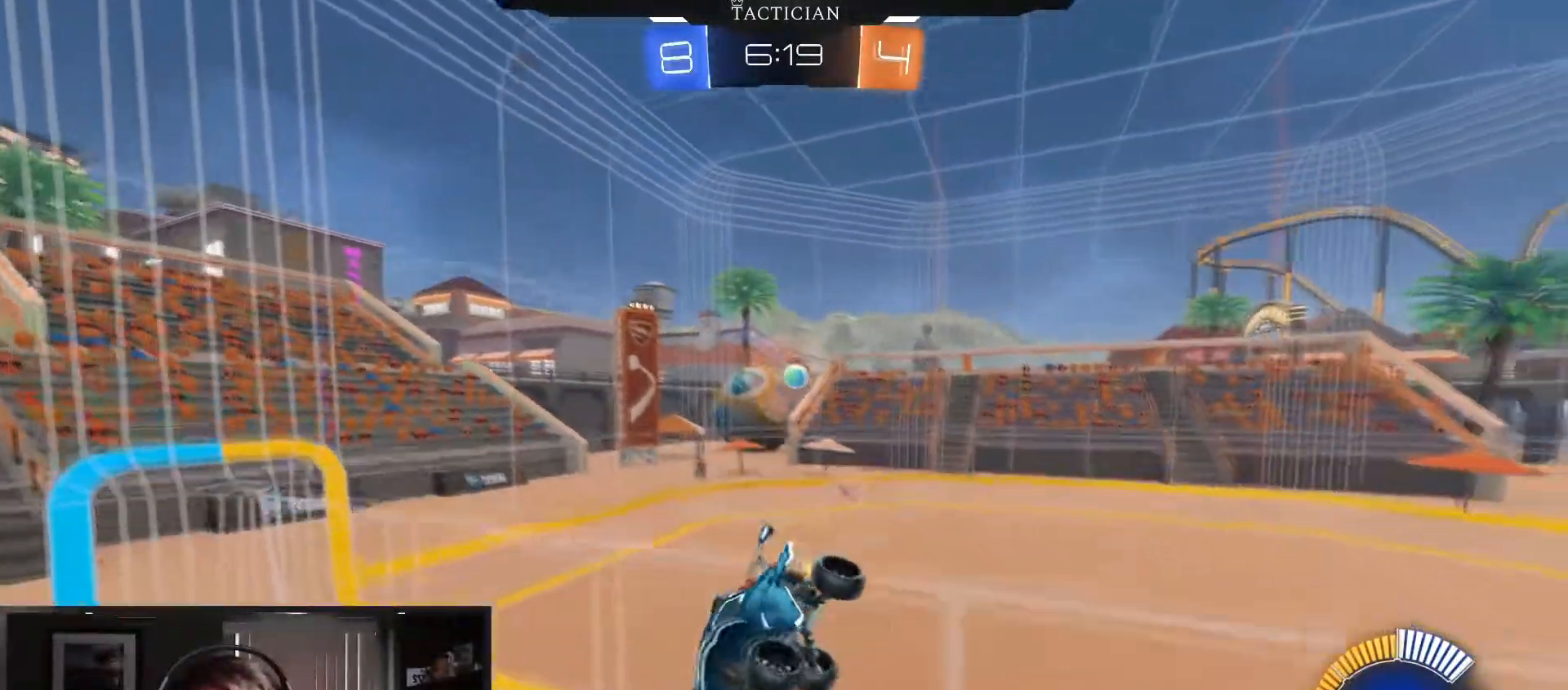
{"buttons": ["B", "R2"], "left_stick": "left", "right_stick": "center", "events": [[50, "left_stick", "center"], [150, "L1", "down"], [300, "R2", "down"], [334, "B", "down"], [367, "L1", "up"], [417, "left_stick", "left"]]}
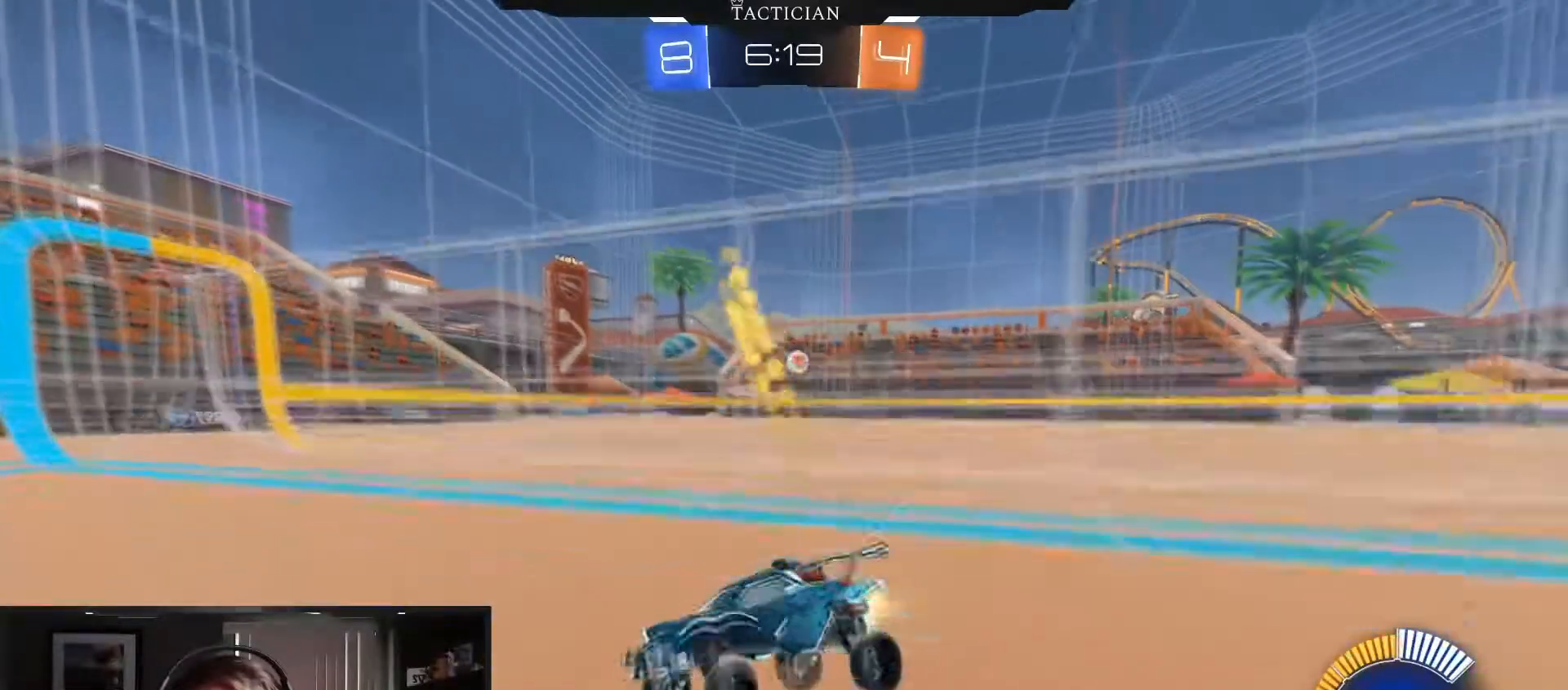
{"buttons": ["B", "R2"], "left_stick": "center", "right_stick": "center", "events": [[400, "left_stick", "center"]]}
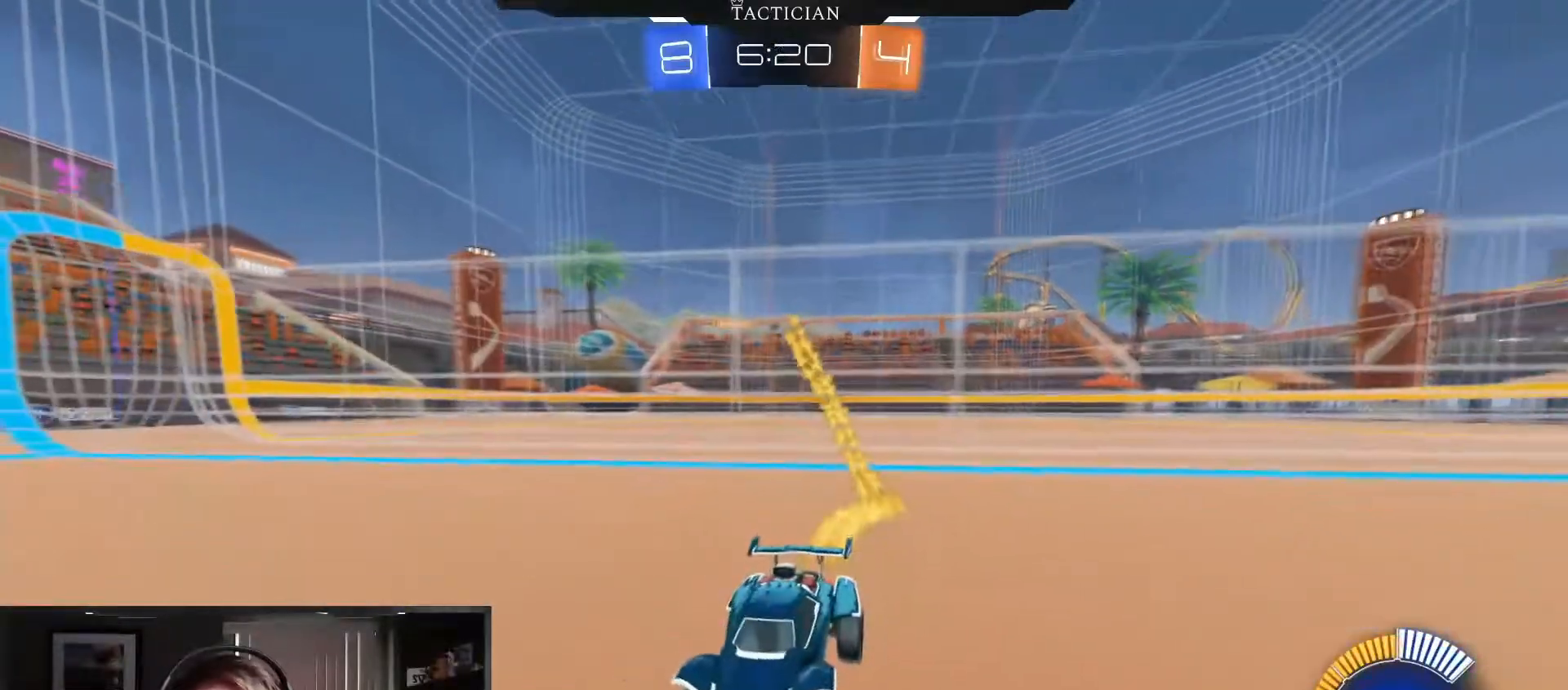
{"buttons": ["R2"], "left_stick": "left", "right_stick": "center"}
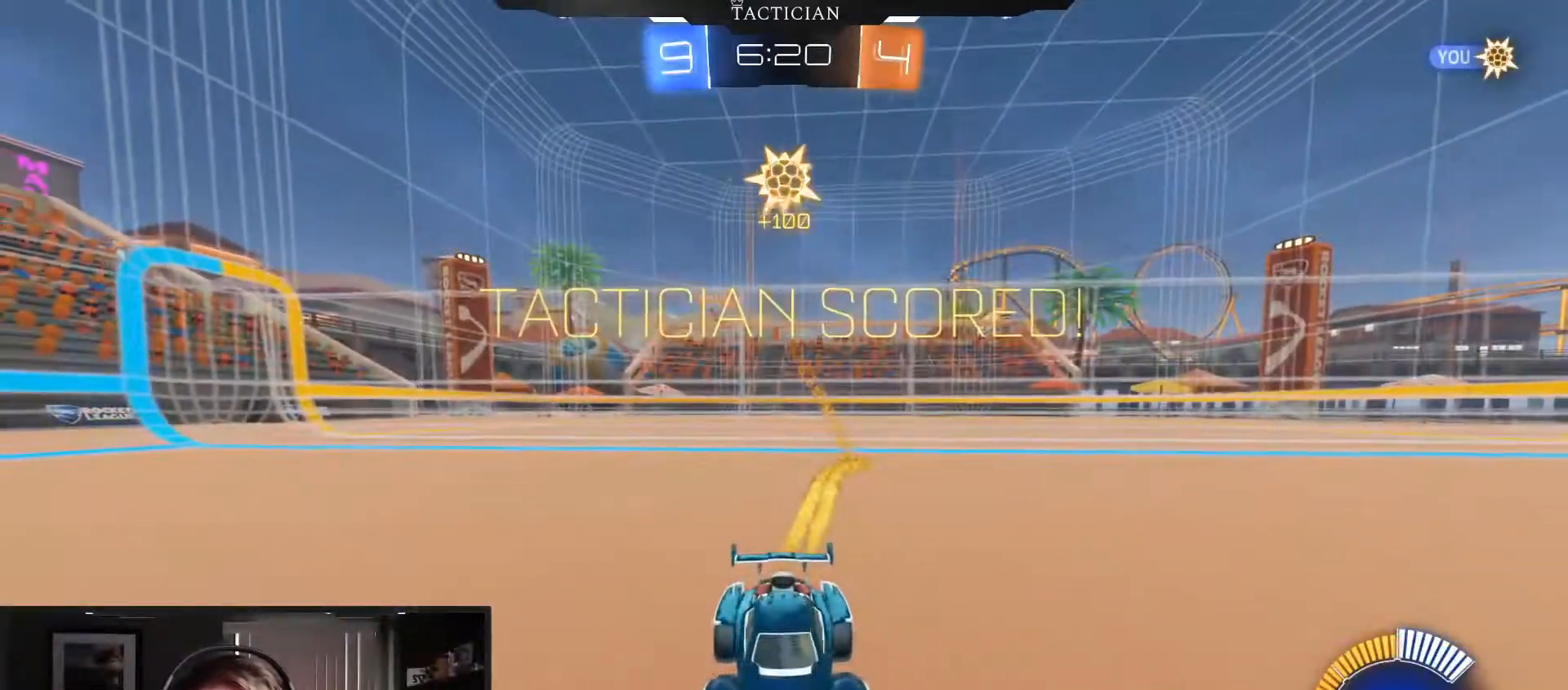
{"buttons": ["B", "R2"], "left_stick": "left", "right_stick": "center", "events": [[166, "B", "down"]]}
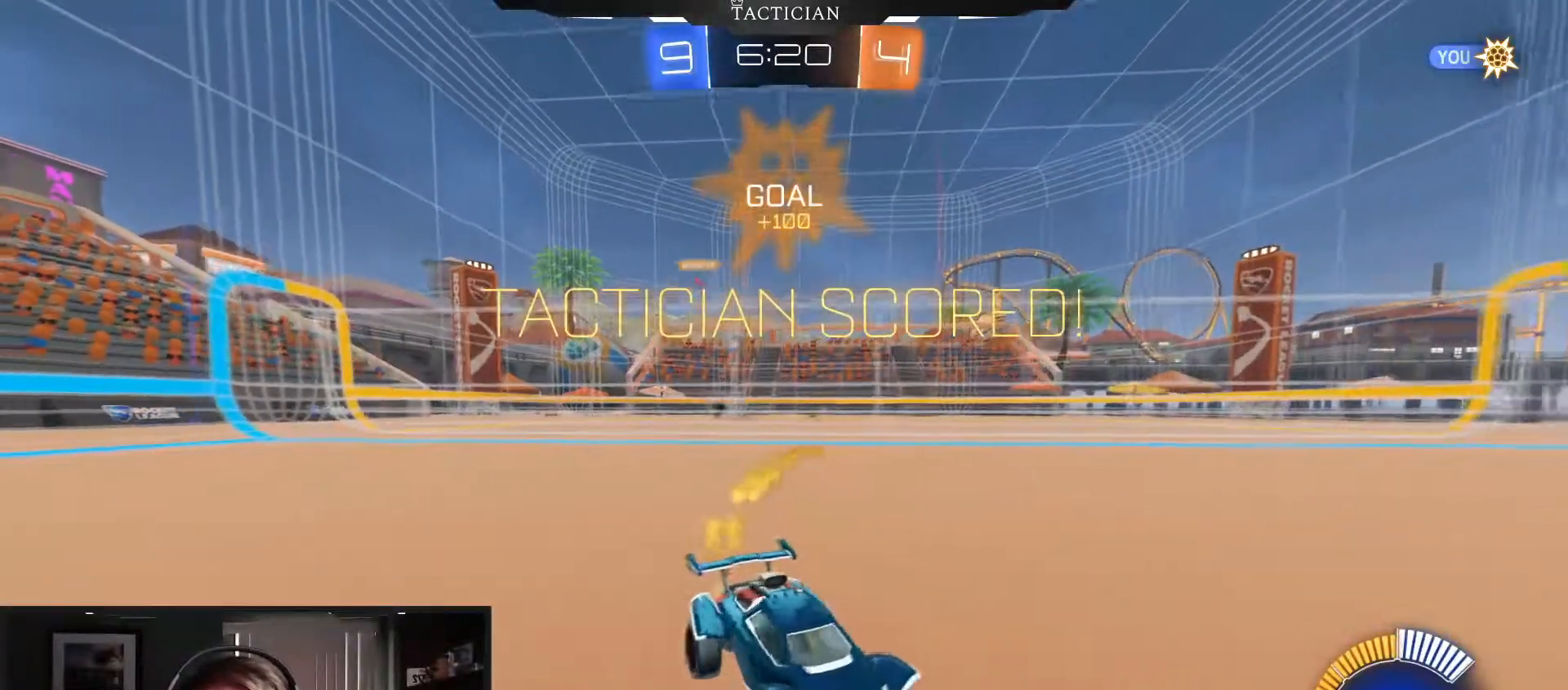
{"buttons": ["B"], "left_stick": "up-right", "right_stick": "center", "events": [[400, "A", "down"], [434, "R2", "up"], [467, "A", "up"], [484, "left_stick", "up-right"]]}
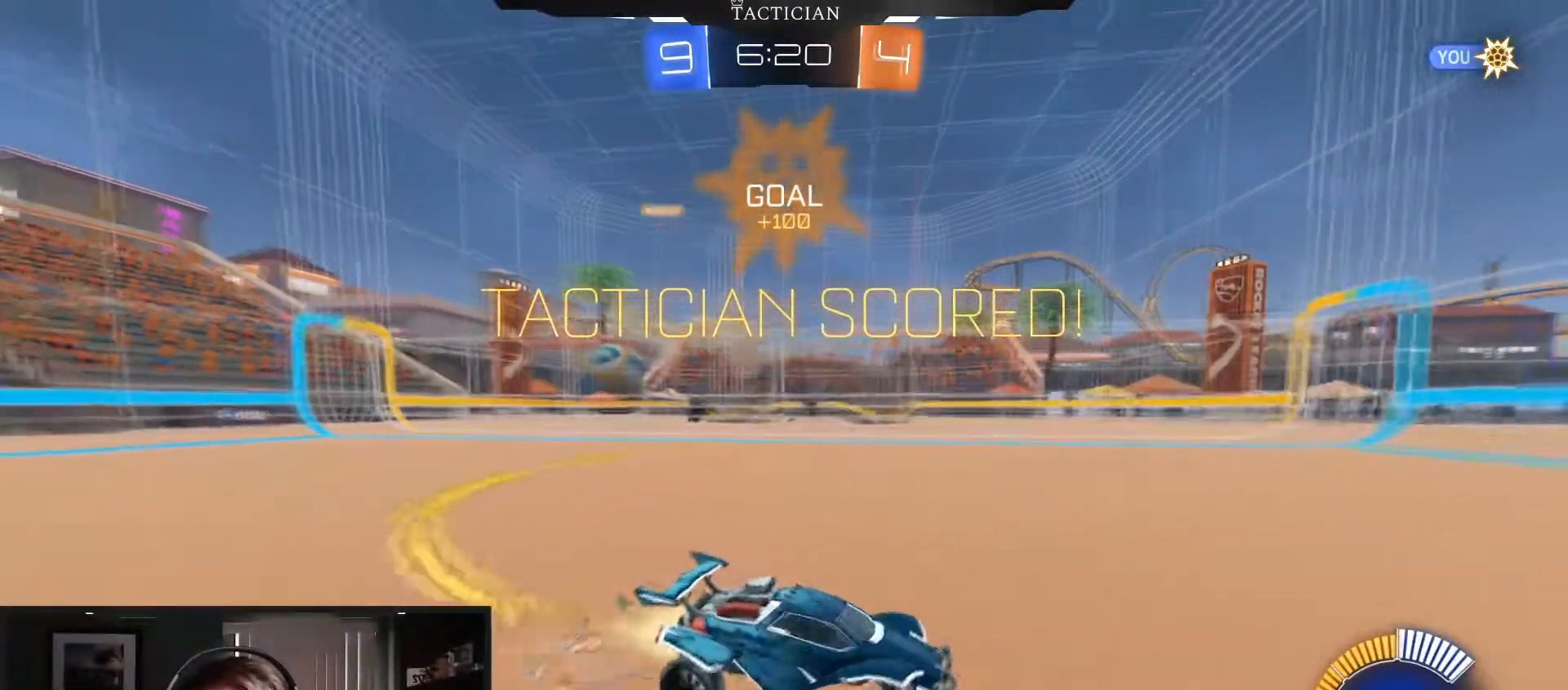
{"buttons": ["R1"], "left_stick": "up-right", "right_stick": "center", "events": [[33, "A", "down"], [66, "R1", "down"], [333, "A", "up"], [483, "B", "up"]]}
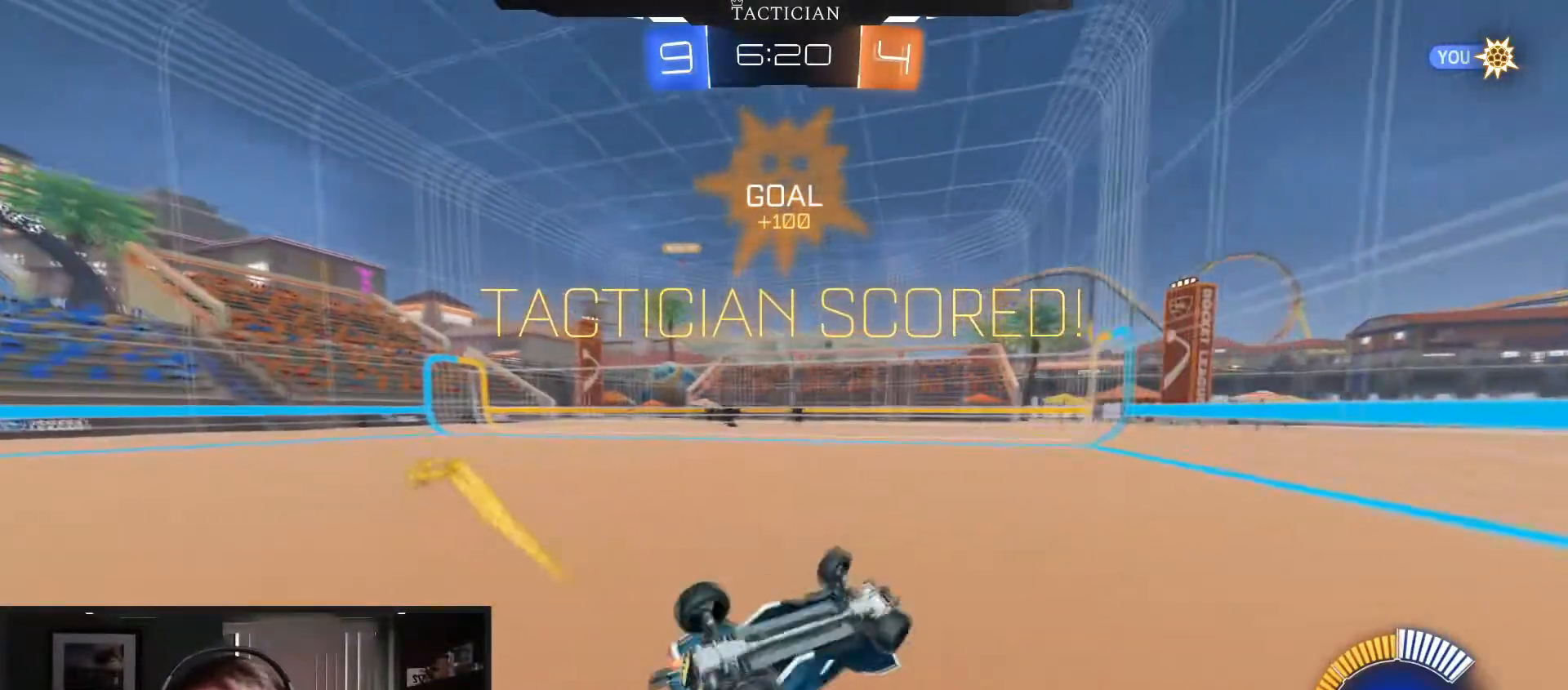
{"buttons": [], "left_stick": "center", "right_stick": "center", "events": [[33, "left_stick", "center"], [83, "R1", "up"]]}